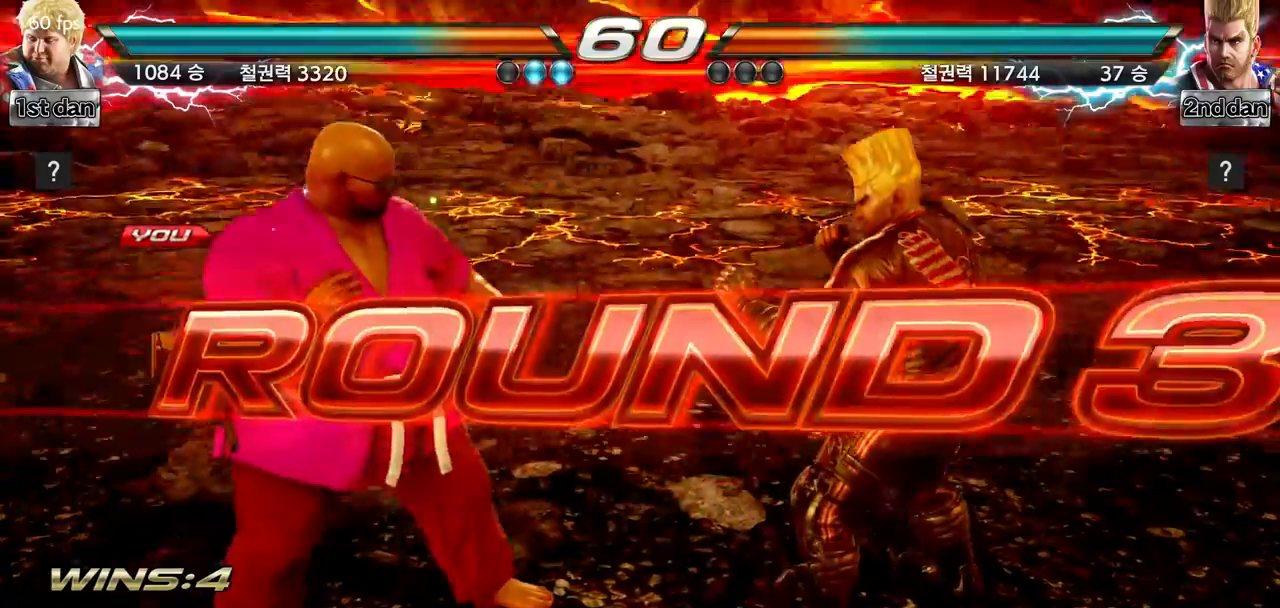
Gameplay with a controller (arcade stick); each line is a JSON object with the inputs held at the frame after it. "events" lists button and stick changes between this image and that frame as [ms after this image, input, new state], when the widget could be followed in between. Not read: L3 R3.
{"buttons": [], "left_stick": "right", "events": [[100, "left_stick", "right"], [217, "left_stick", "center"], [300, "left_stick", "left"], [350, "left_stick", "down"], [467, "left_stick", "right"]]}
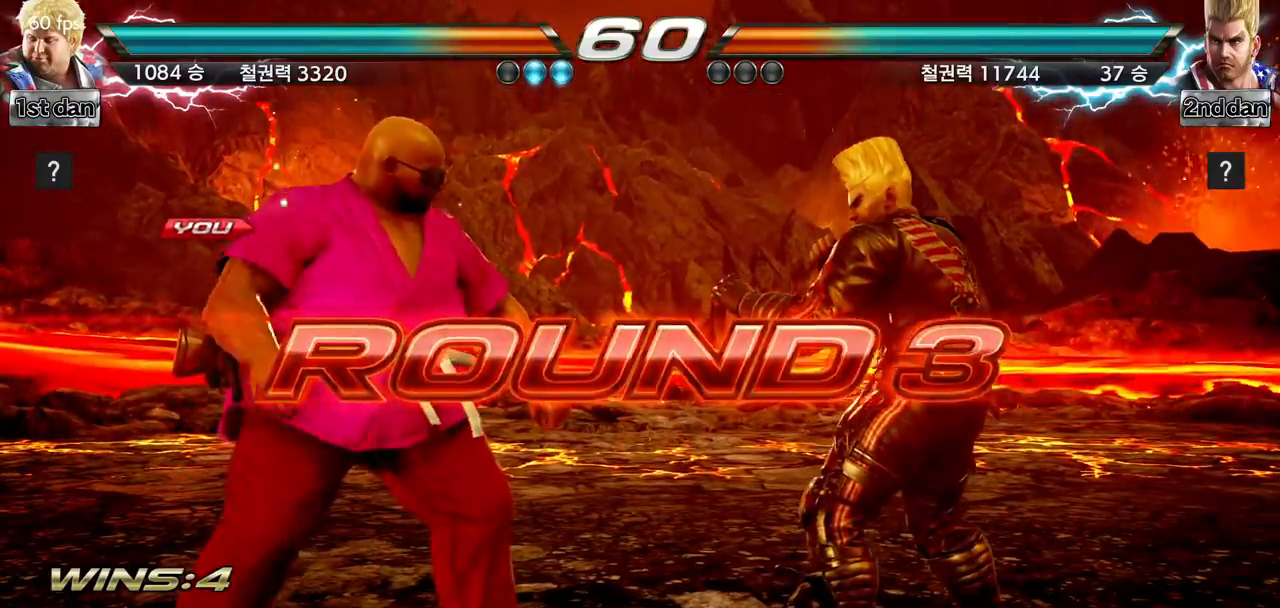
{"buttons": [], "left_stick": "center", "events": [[66, "left_stick", "center"]]}
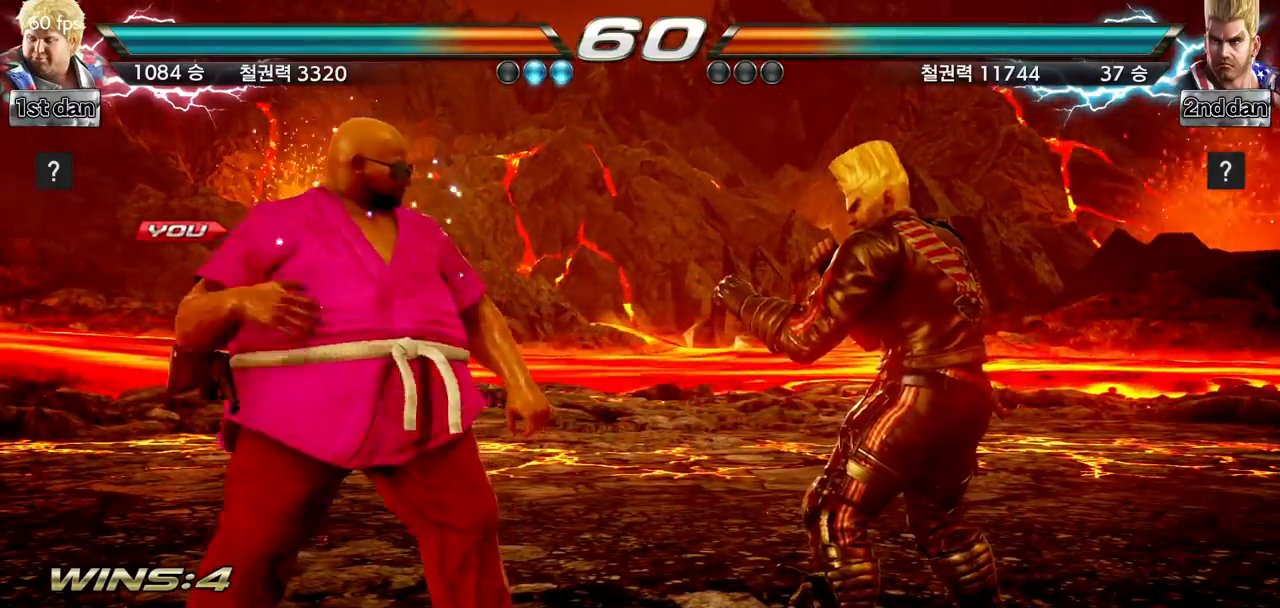
{"buttons": [], "left_stick": "center", "events": []}
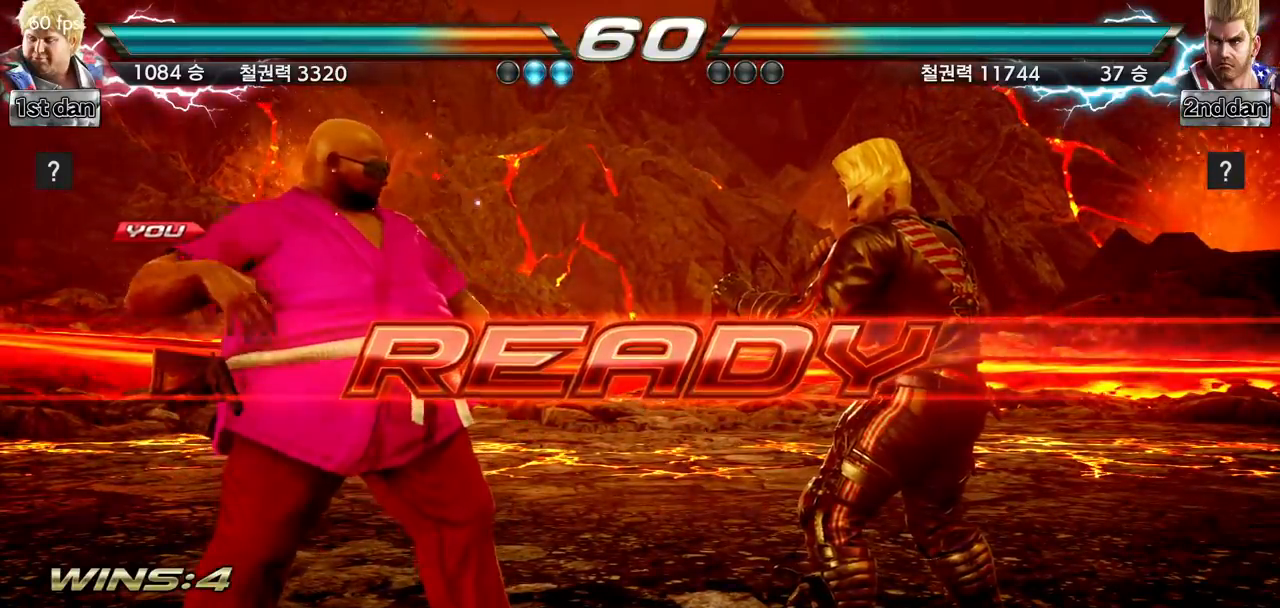
{"buttons": [], "left_stick": "center", "events": []}
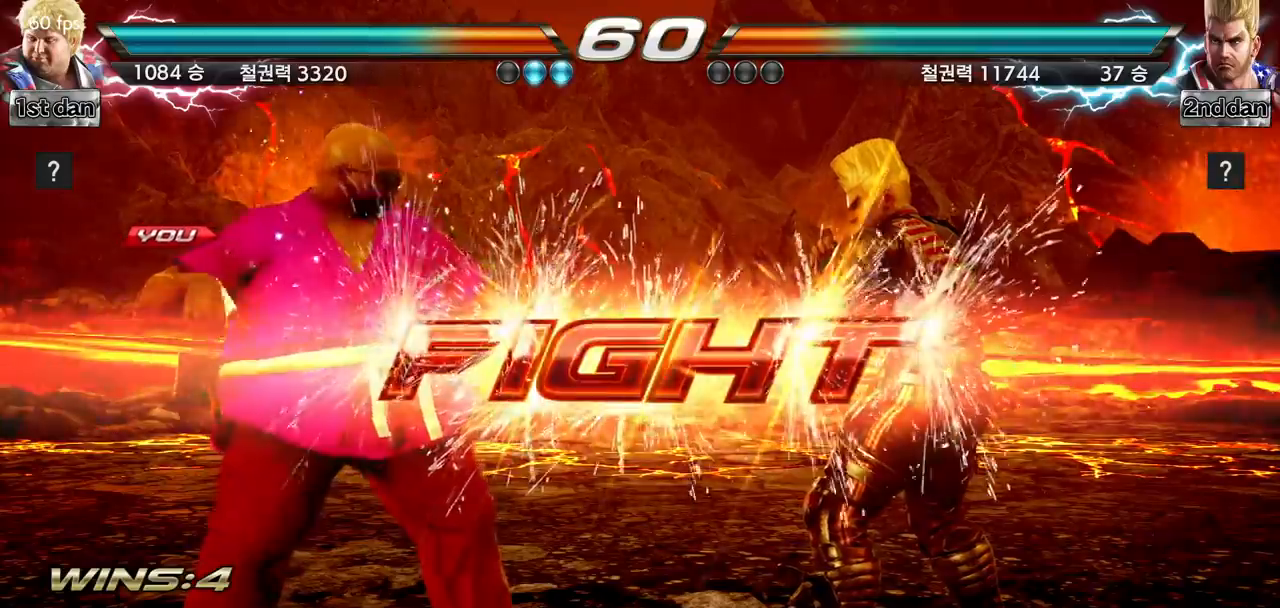
{"buttons": ["SQUARE"], "left_stick": "center", "events": [[400, "SQUARE", "down"]]}
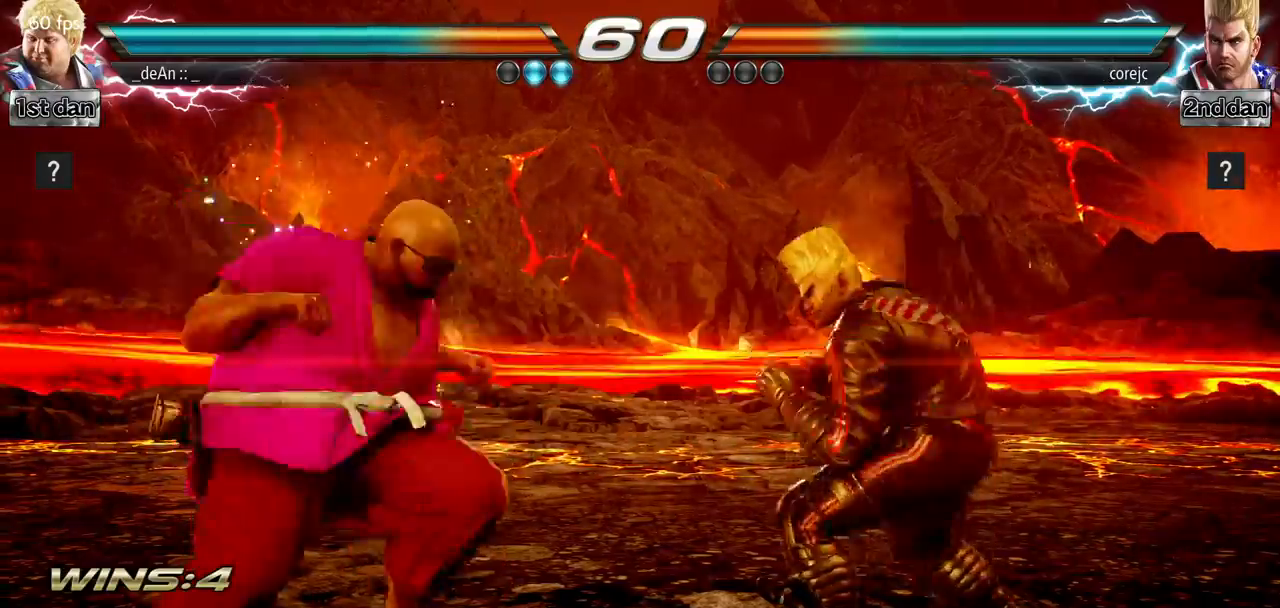
{"buttons": [], "left_stick": "center", "events": [[66, "SQUARE", "up"], [266, "left_stick", "down-right"], [283, "TRIANGLE", "down"], [450, "TRIANGLE", "up"], [467, "left_stick", "center"]]}
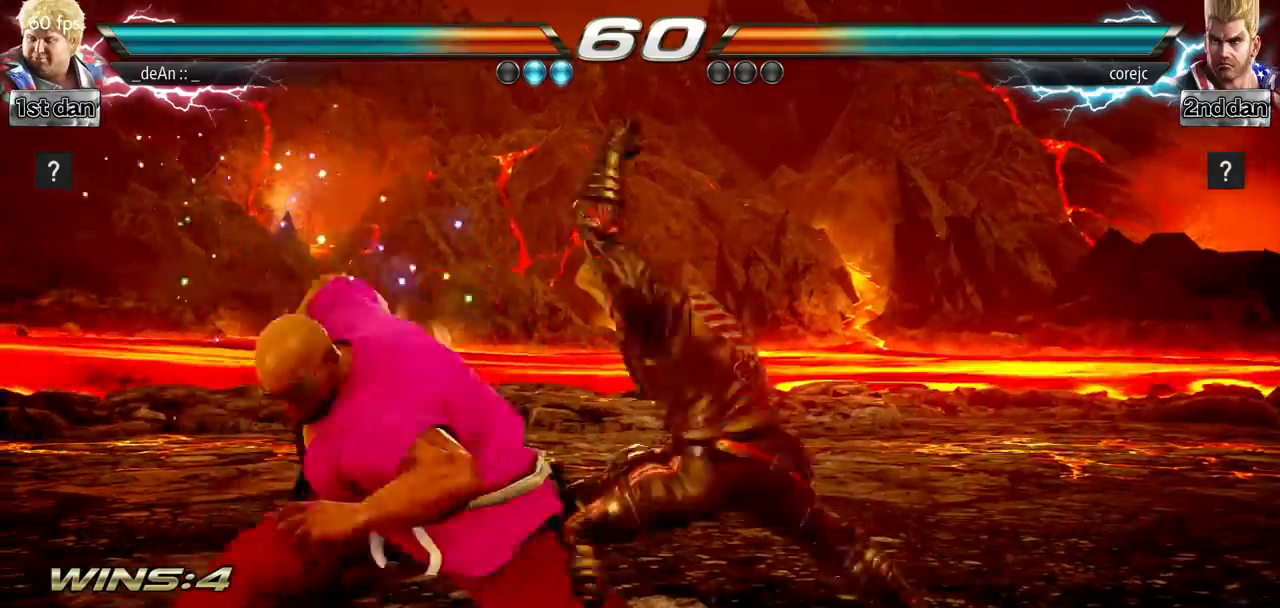
{"buttons": [], "left_stick": "left", "events": [[501, "left_stick", "left"]]}
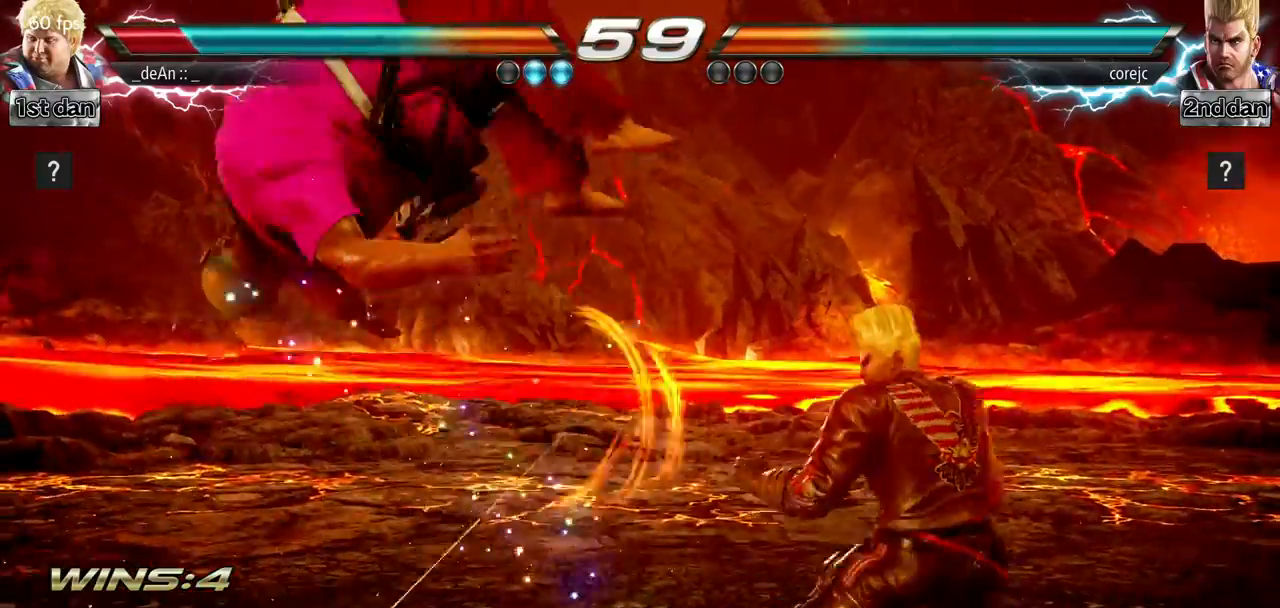
{"buttons": [], "left_stick": "left", "events": []}
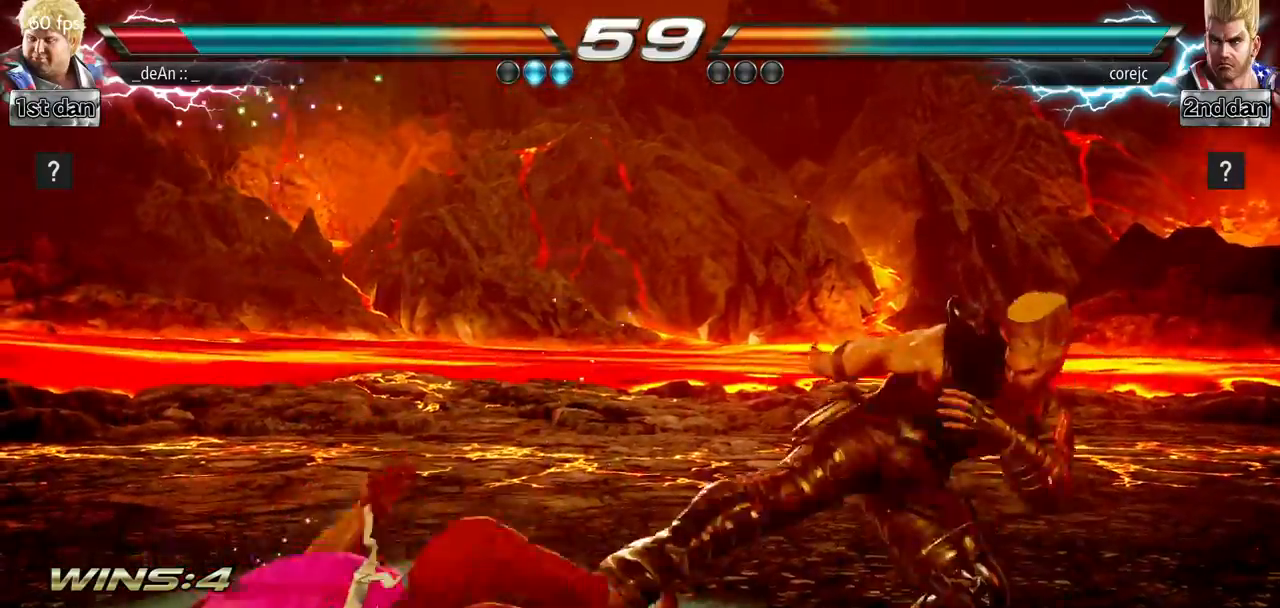
{"buttons": [], "left_stick": "left", "events": [[184, "SQUARE", "down"], [334, "SQUARE", "up"]]}
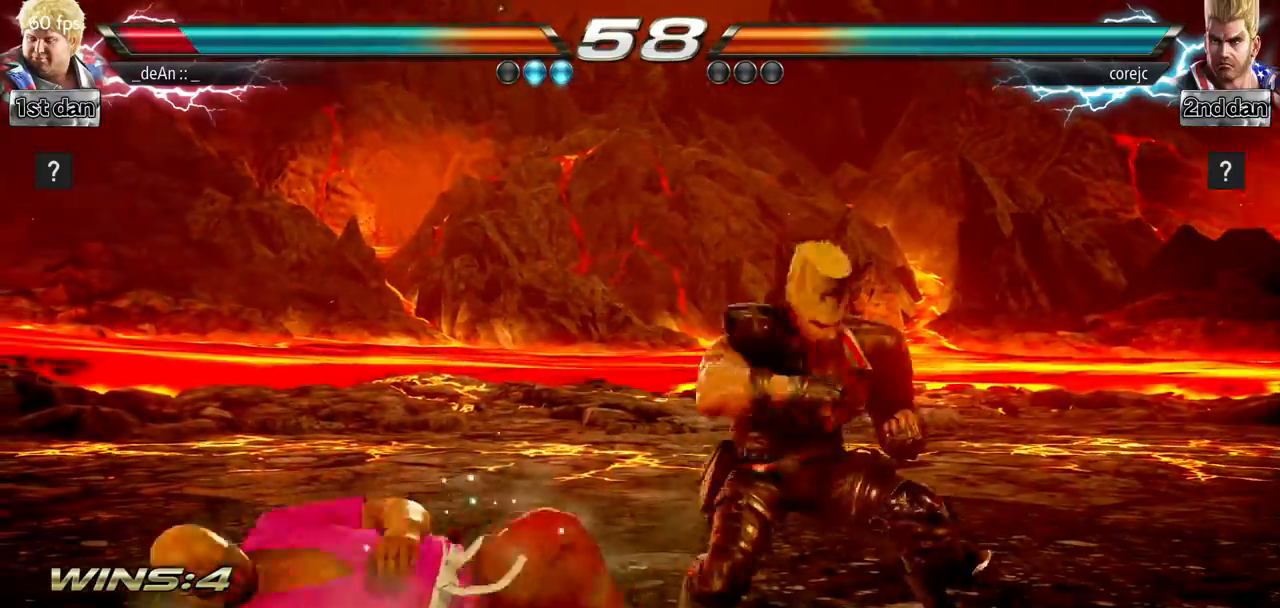
{"buttons": [], "left_stick": "left", "events": []}